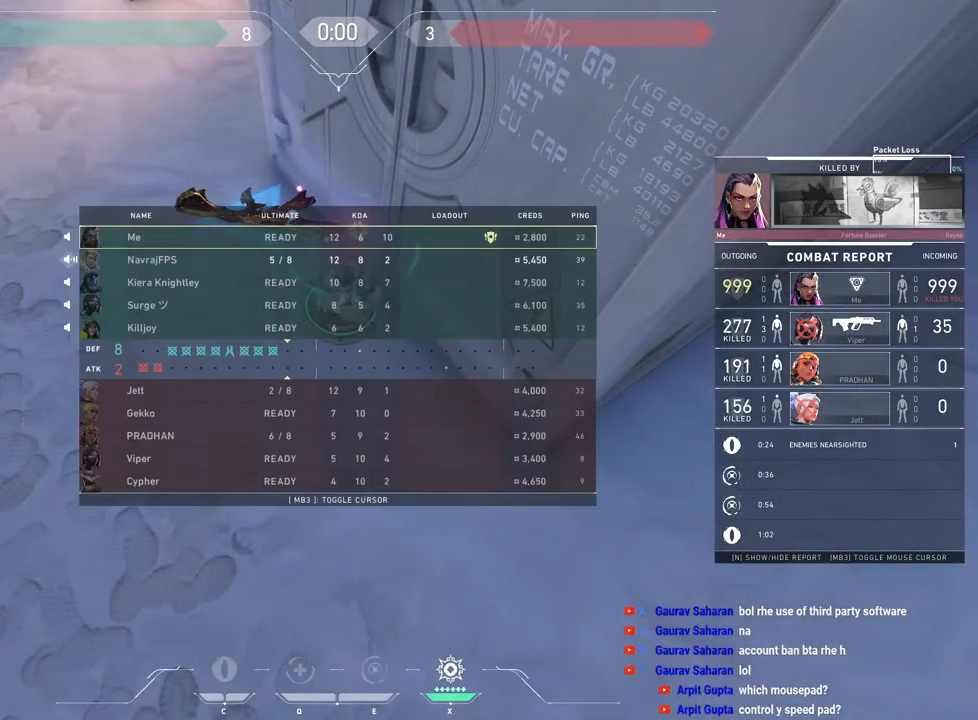
Gameplay with keyboard and mouse; each line is a JSON object with the keys and mouse buttons held at the frame after it. "events" lists presses ("down") and releases ("up") of "a", "ctrl", "d", "e", "f", "q", "r", "s", "shift", "space", "tab", "w", "mouse_left", "mouse_wheel", "mouse_right", "mouse_mb4" and "mouse_mb5" between this image and that frame as [ms after this image, input, new state], when the widget could be followed in between. "mouse_left", "mouse_wheel", "mouse_right", "mouse_mb4", "mouse_mb5" = the "left", "wheel", "right", "mb4", "mb5" buttons of the "mouse" list. No other keys are recorded. "wheel" means that the mouse wheel is clicked or scrolled. Mouse movement is not recorded.
{"keys": ["tab"], "mouse": [], "events": []}
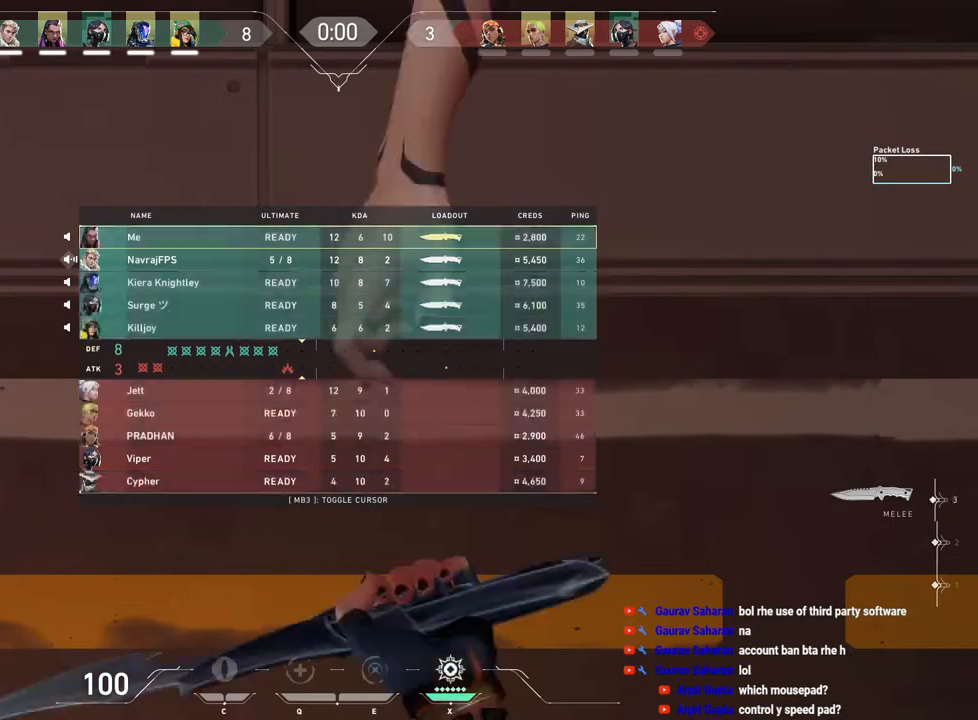
{"keys": ["tab", "w"], "mouse": [], "events": [[300, "w", "down"]]}
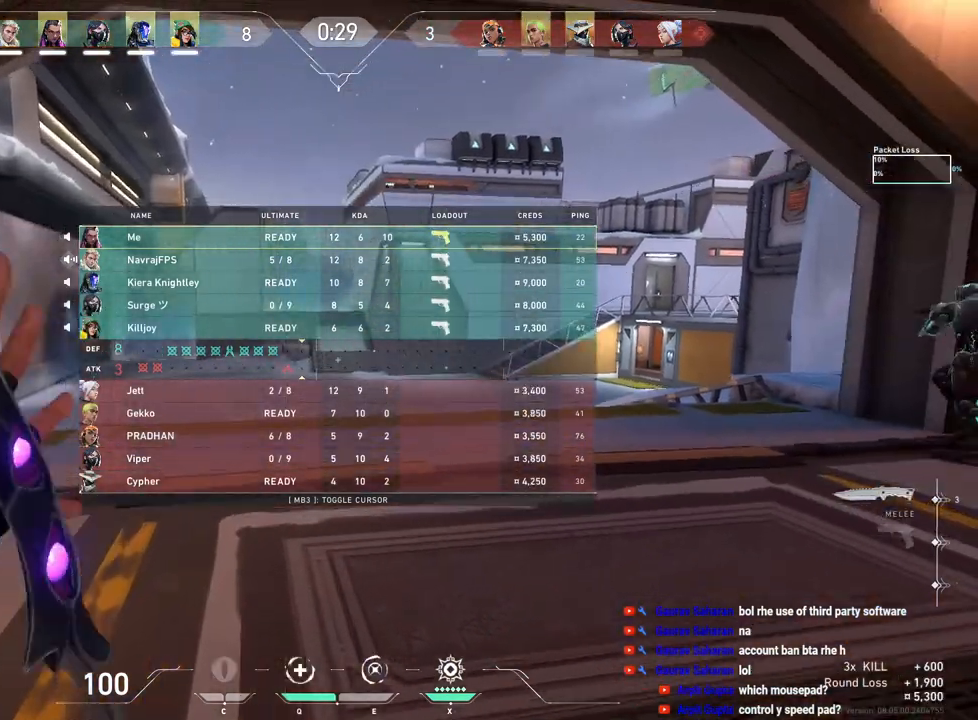
{"keys": ["w"], "mouse": ["left"], "events": [[100, "tab", "up"], [450, "mouse_left", "down"]]}
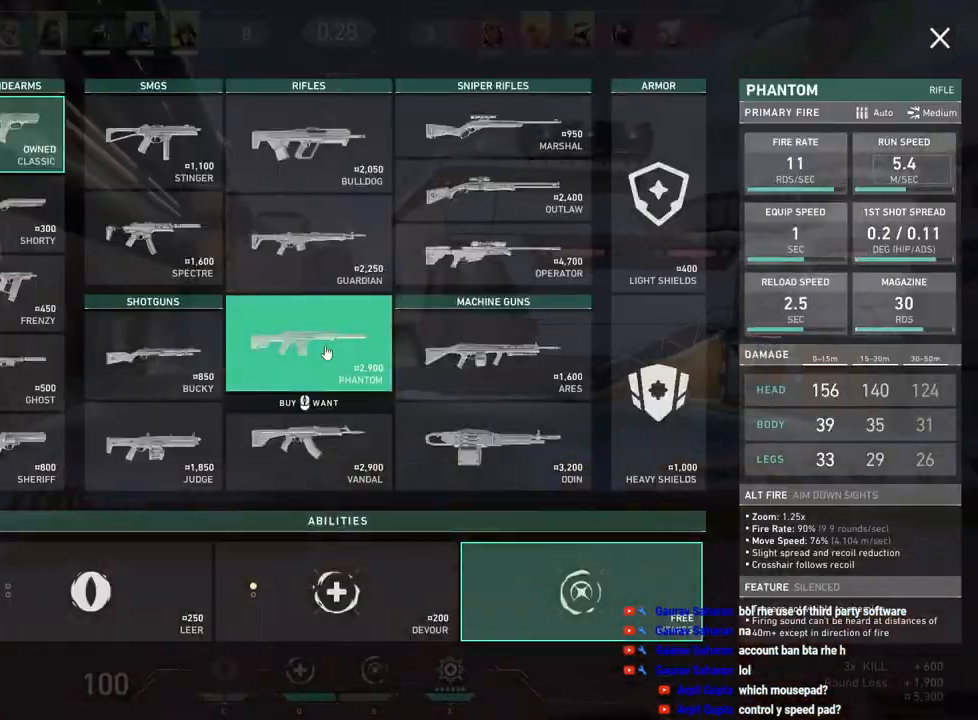
{"keys": ["w"], "mouse": [], "events": [[67, "mouse_left", "up"], [200, "mouse_left", "down"], [317, "mouse_left", "up"]]}
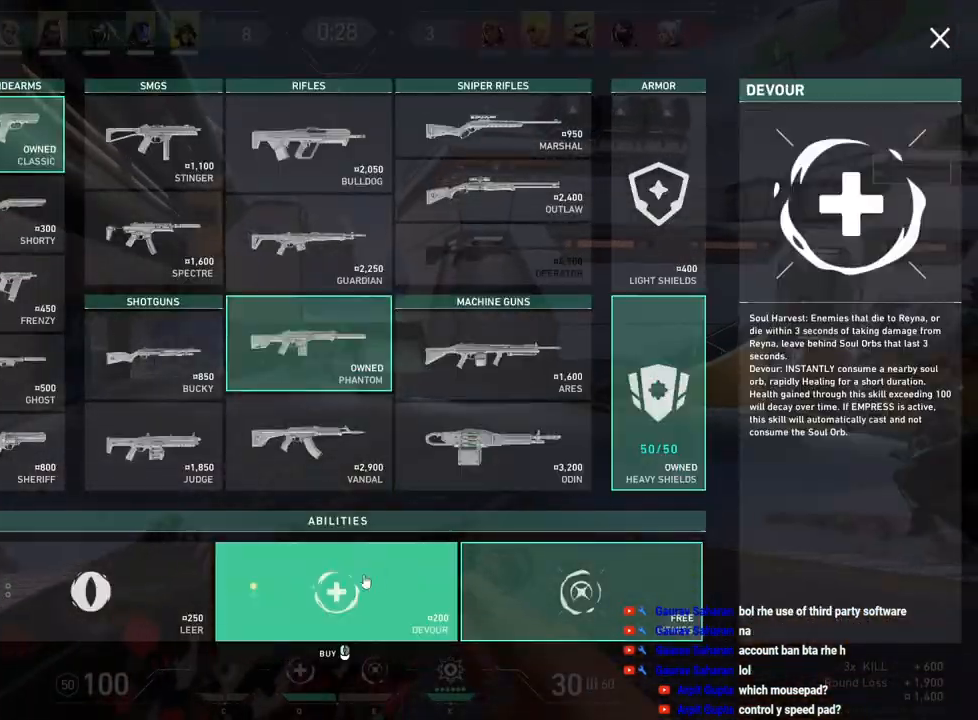
{"keys": ["w"], "mouse": ["left"], "events": [[17, "mouse_left", "down"], [117, "mouse_left", "up"], [183, "mouse_left", "down"], [267, "mouse_left", "up"], [350, "mouse_left", "down"], [433, "mouse_left", "up"], [500, "mouse_left", "down"]]}
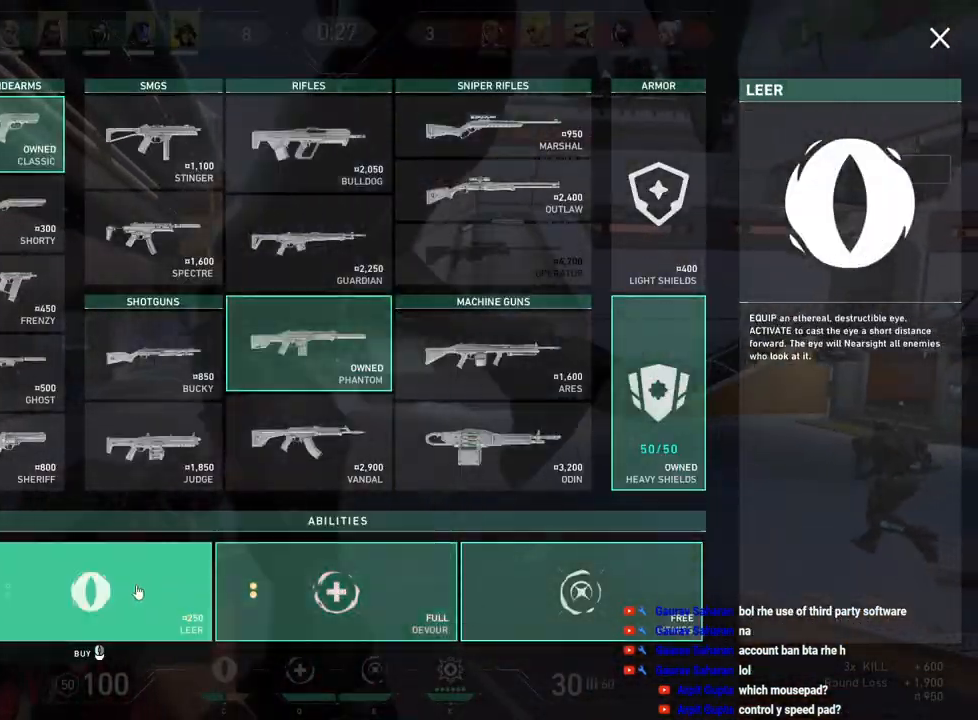
{"keys": ["tab", "w"], "mouse": [], "events": [[100, "mouse_left", "up"], [367, "tab", "down"]]}
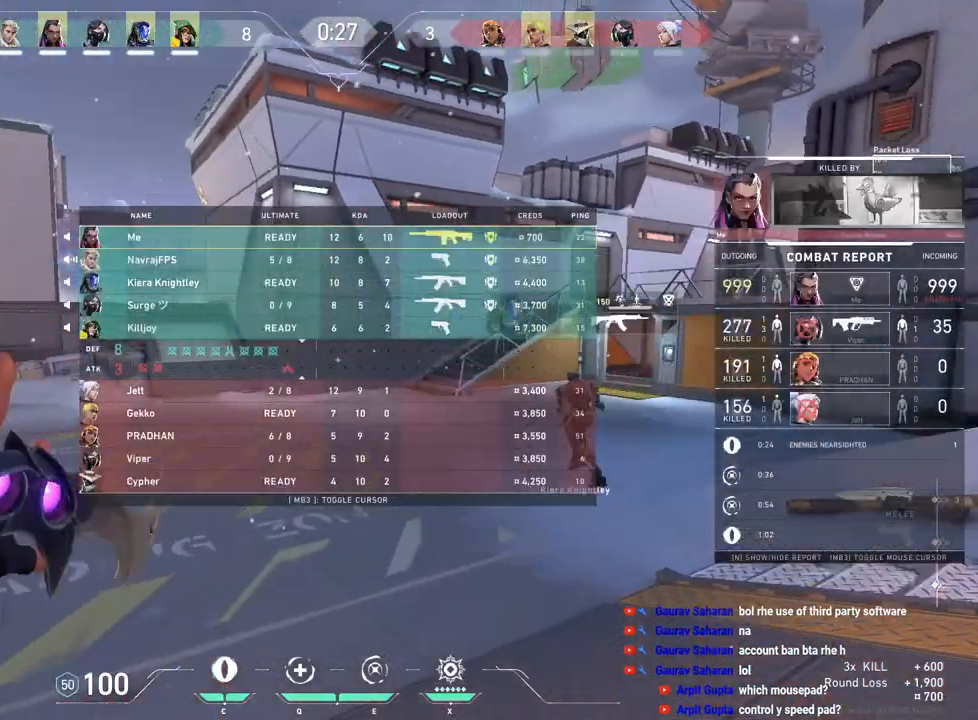
{"keys": ["space", "tab", "w"], "mouse": [], "events": [[500, "space", "down"]]}
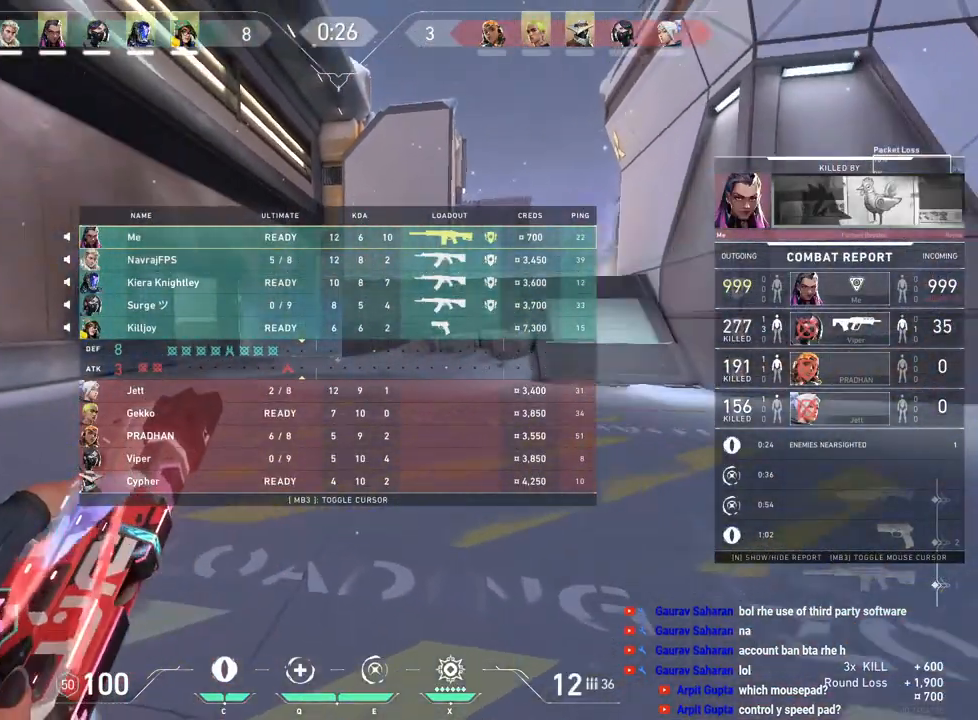
{"keys": ["tab", "w"], "mouse": ["mb5"], "events": [[200, "space", "up"], [450, "mouse_mb5", "down"]]}
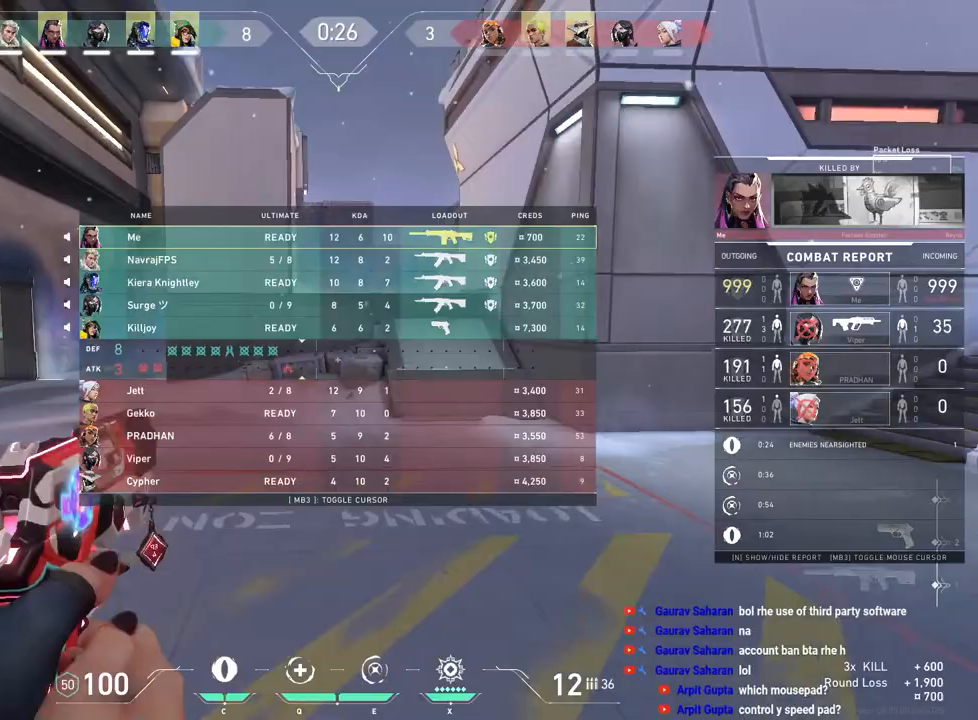
{"keys": ["tab", "w"], "mouse": ["right"], "events": [[50, "mouse_mb5", "up"], [133, "mouse_mb5", "down"], [233, "mouse_mb5", "up"], [433, "mouse_right", "down"]]}
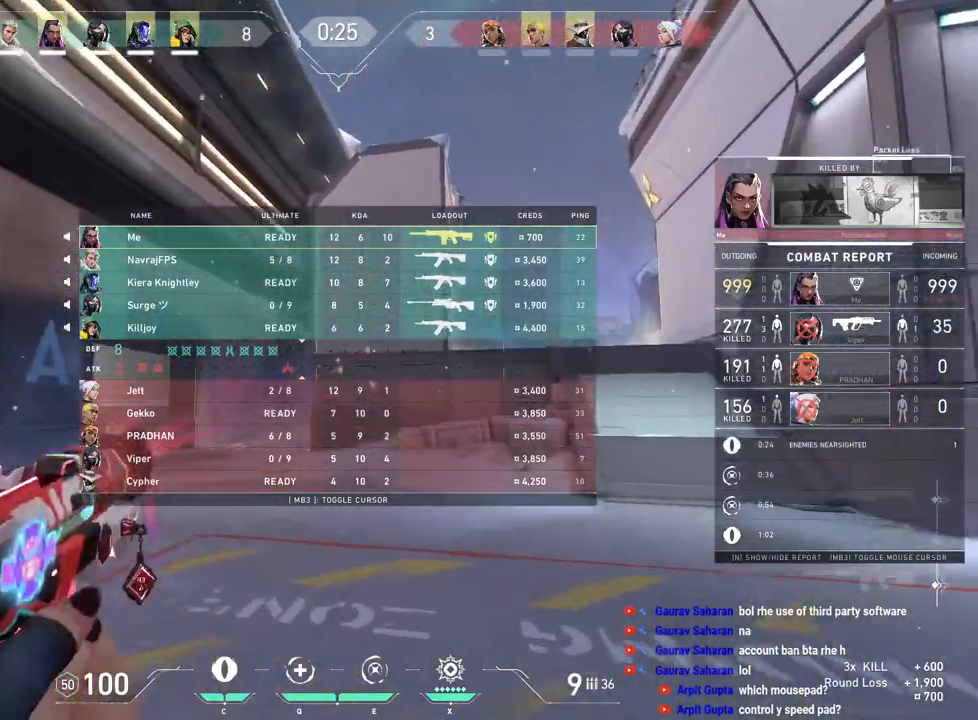
{"keys": ["tab", "w"], "mouse": [], "events": [[117, "mouse_right", "up"], [133, "r", "down"], [283, "r", "up"]]}
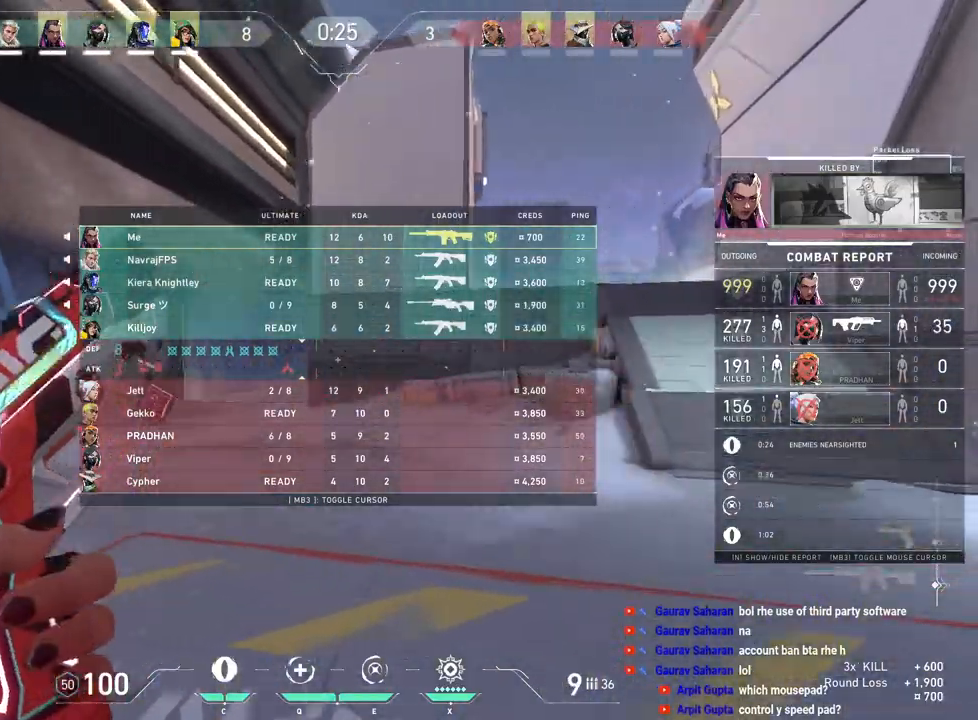
{"keys": ["w"], "mouse": [], "events": [[250, "tab", "up"]]}
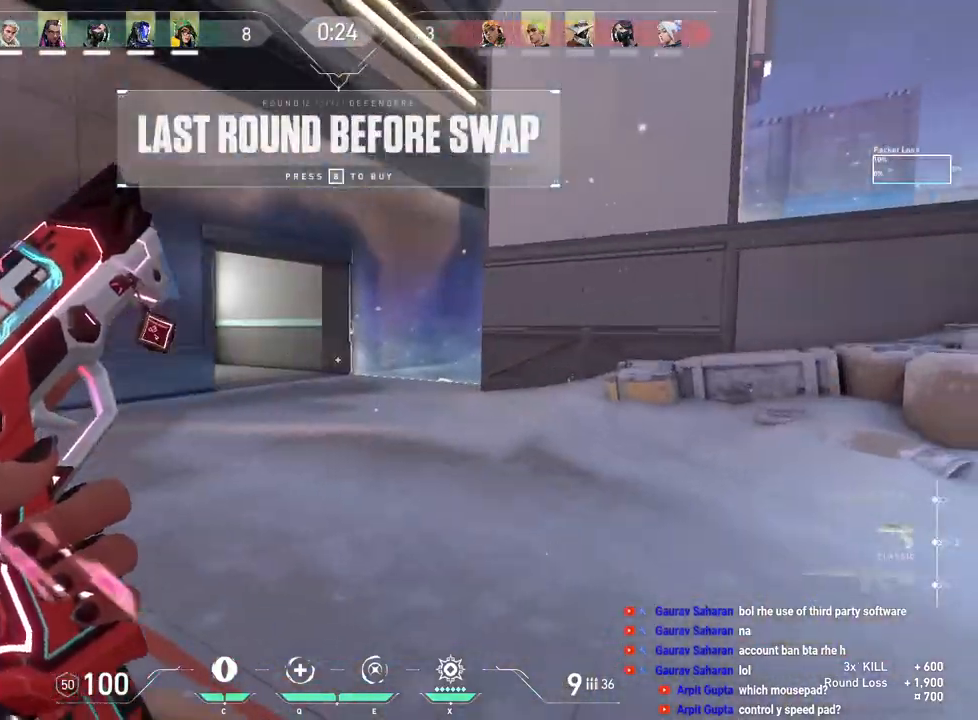
{"keys": ["tab", "w"], "mouse": [], "events": [[67, "space", "down"], [83, "tab", "down"], [283, "space", "up"]]}
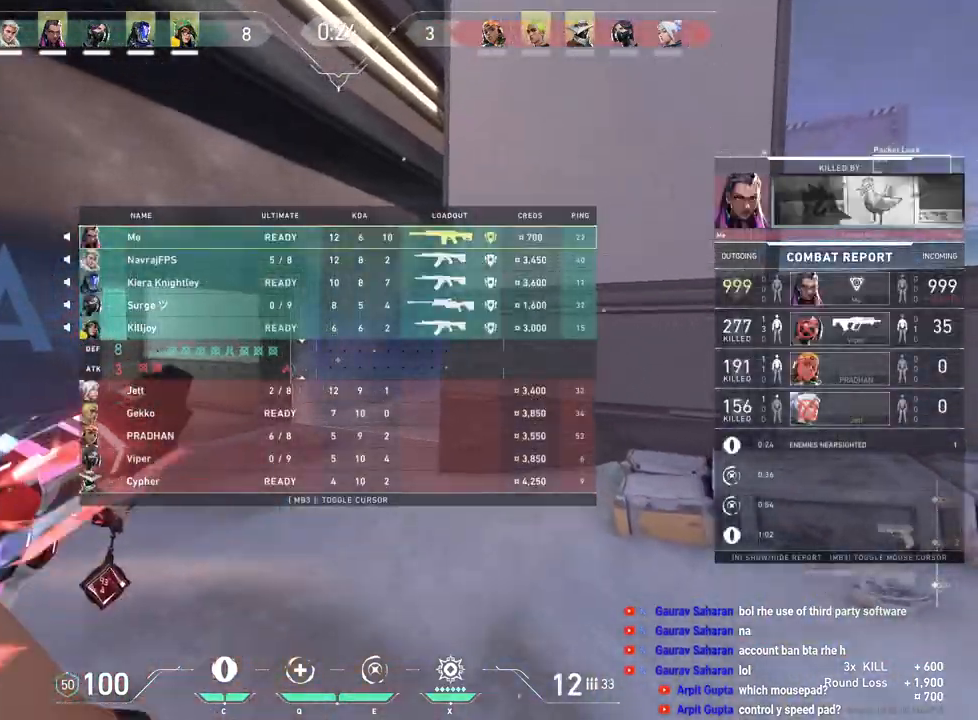
{"keys": ["tab", "w"], "mouse": [], "events": []}
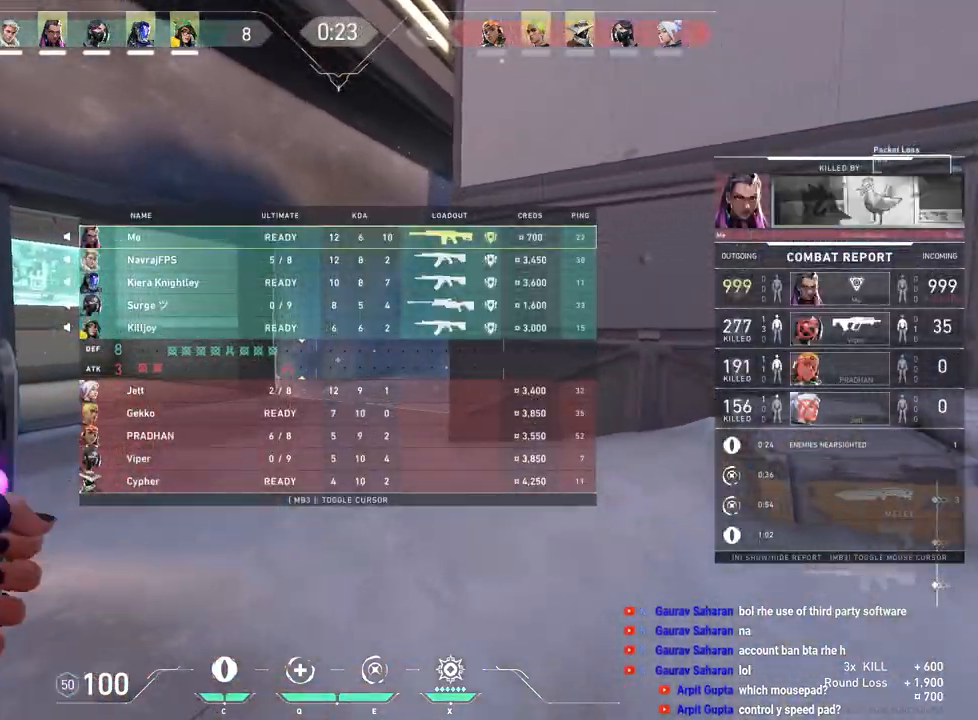
{"keys": ["tab", "w"], "mouse": [], "events": []}
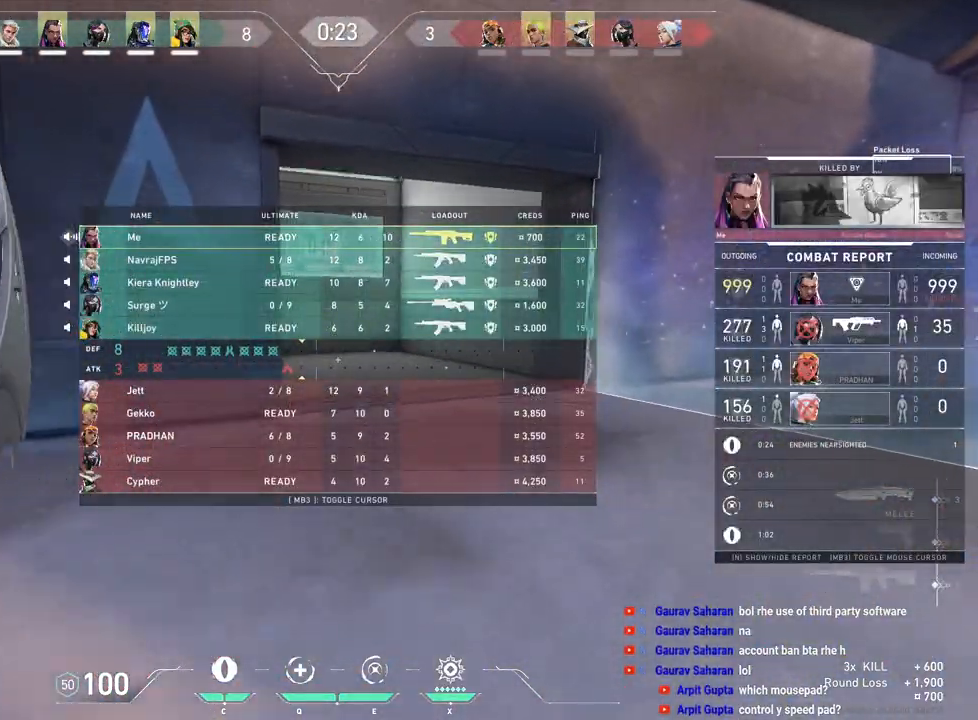
{"keys": ["tab", "w"], "mouse": [], "events": []}
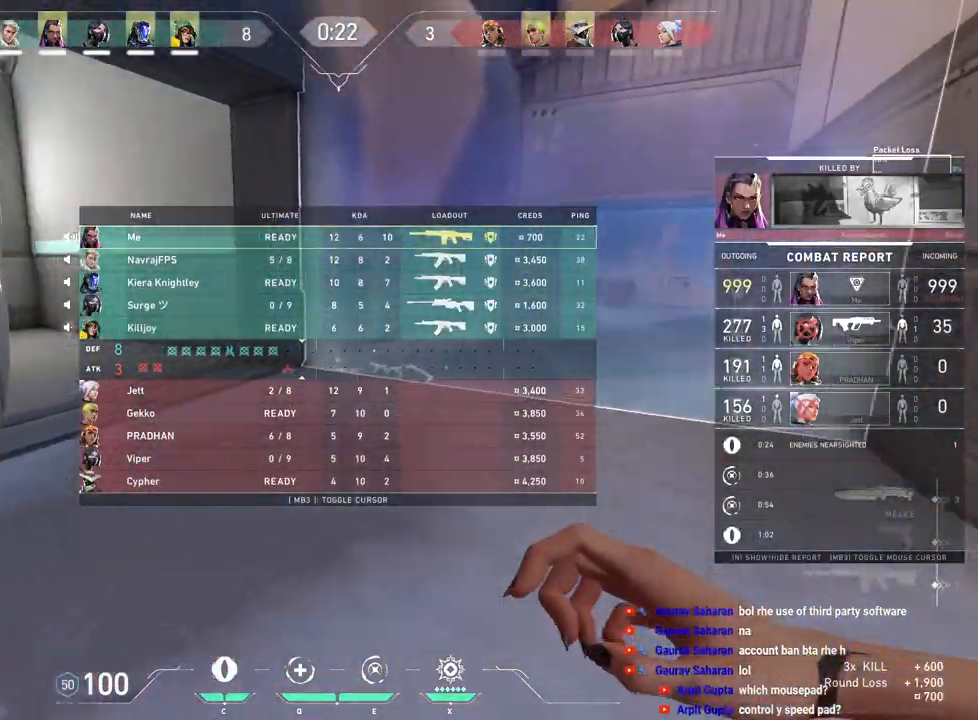
{"keys": ["tab", "w"], "mouse": [], "events": []}
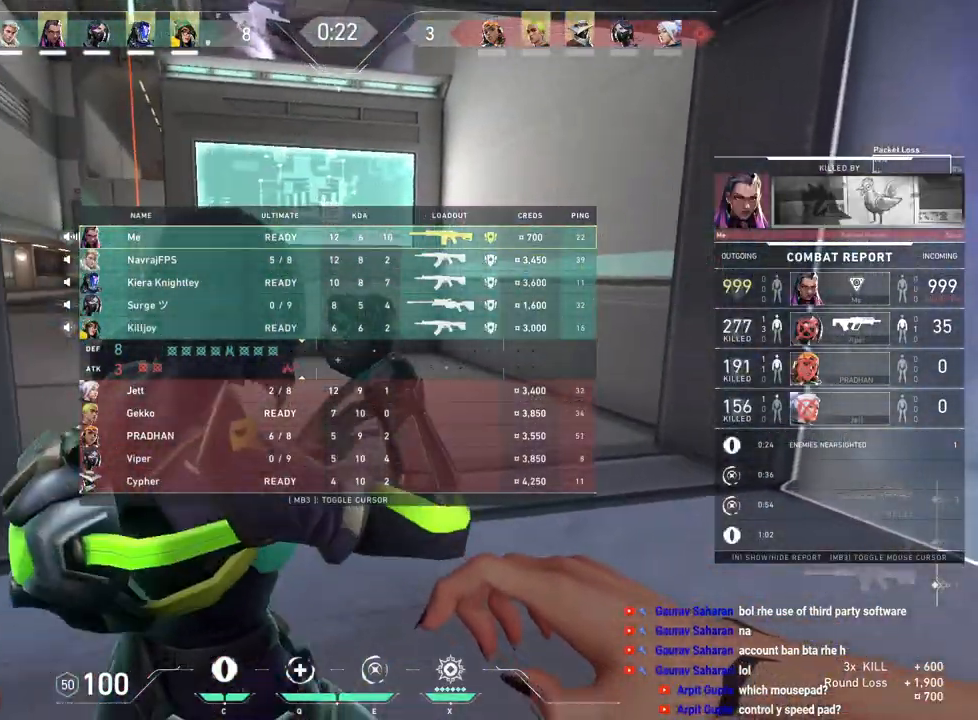
{"keys": ["tab", "w"], "mouse": [], "events": [[283, "mouse_right", "down"], [433, "mouse_right", "up"]]}
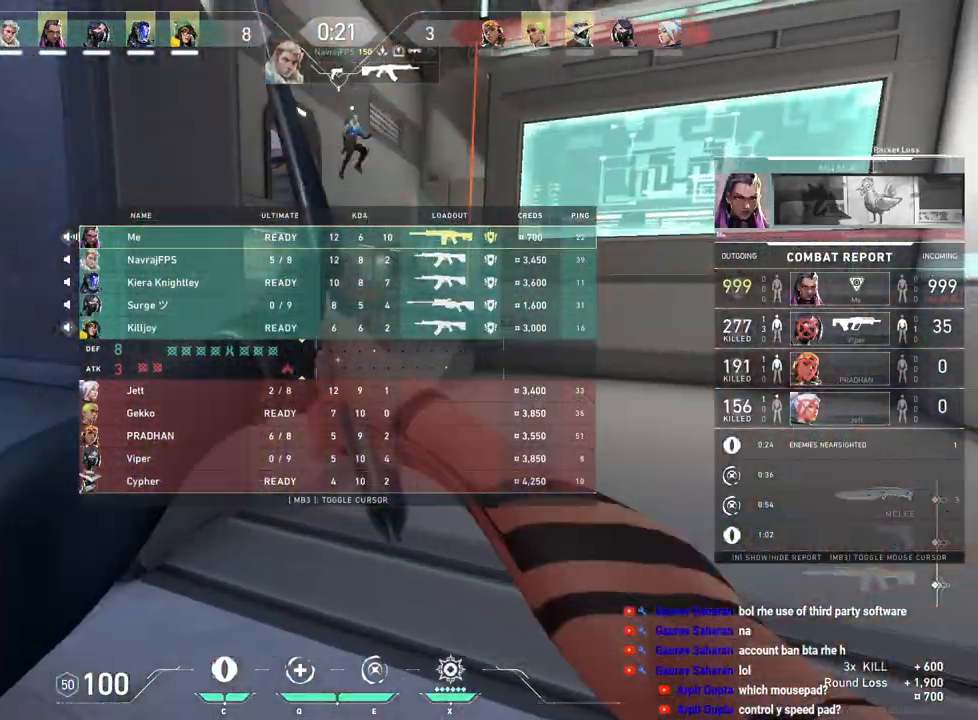
{"keys": ["tab", "w"], "mouse": [], "events": []}
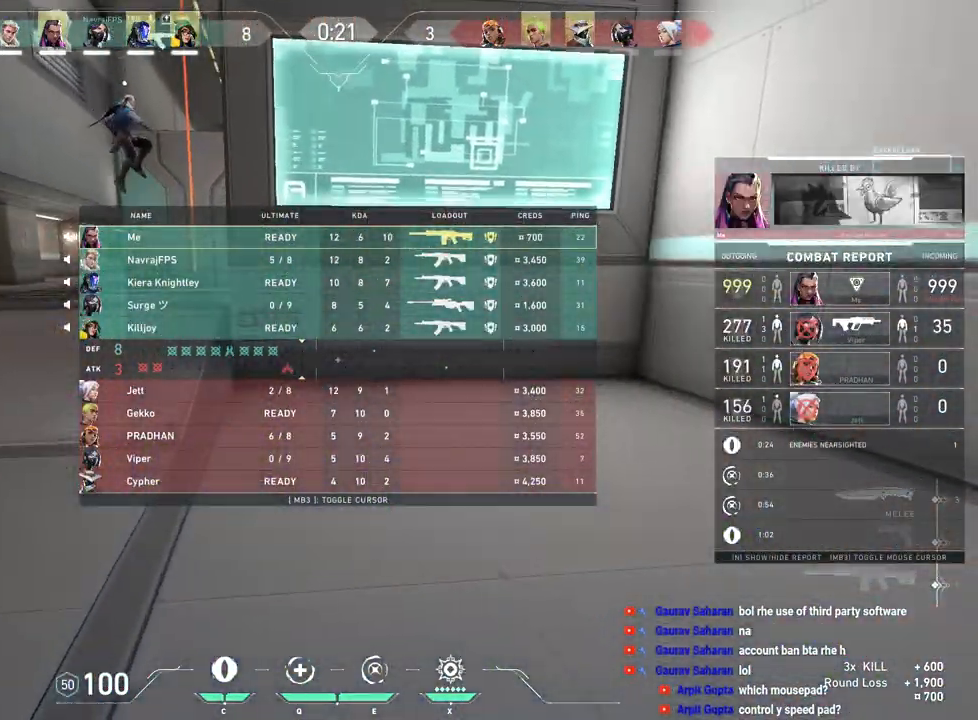
{"keys": ["tab", "w"], "mouse": [], "events": []}
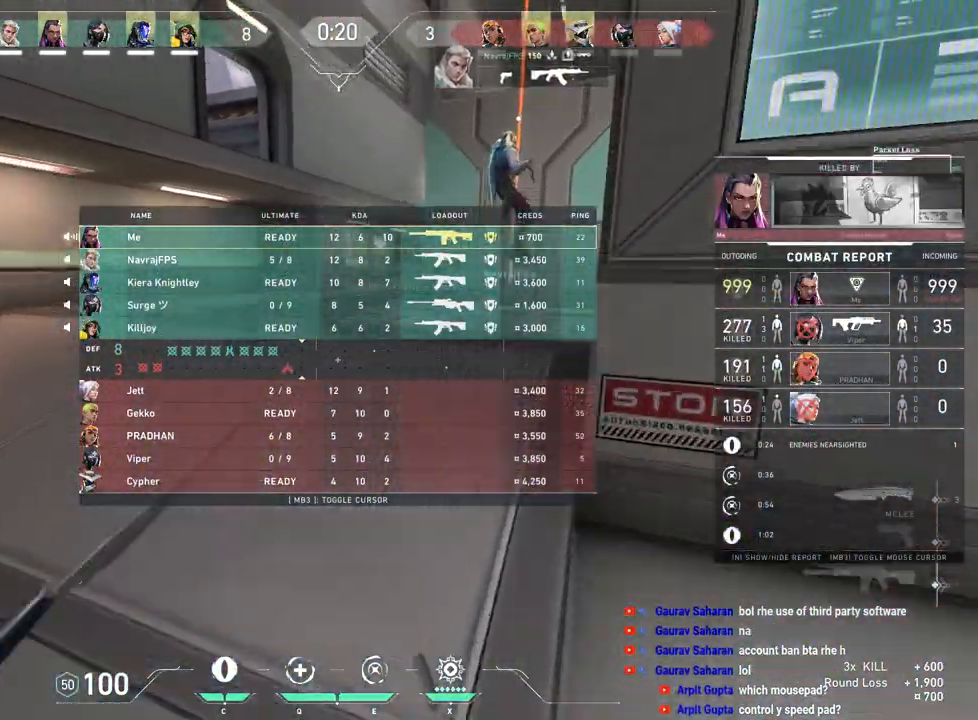
{"keys": ["tab", "w"], "mouse": [], "events": []}
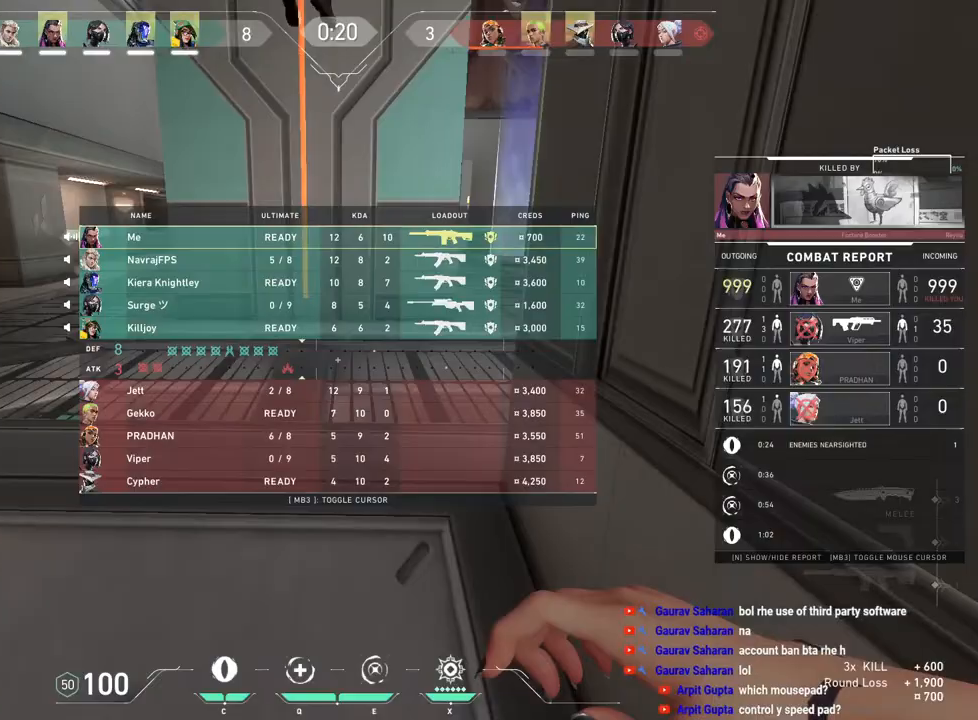
{"keys": ["space", "w"], "mouse": [], "events": [[17, "mouse_right", "down"], [150, "mouse_right", "up"], [233, "tab", "up"], [267, "space", "down"]]}
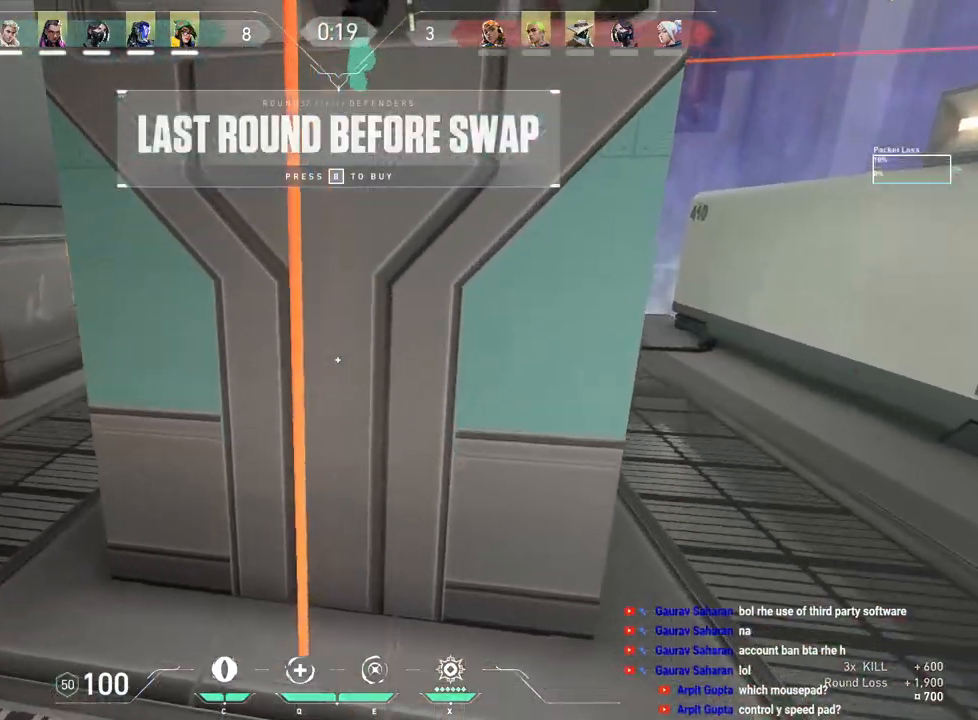
{"keys": ["tab", "w"], "mouse": [], "events": [[133, "f", "down"], [250, "f", "up"], [250, "space", "up"], [450, "tab", "down"]]}
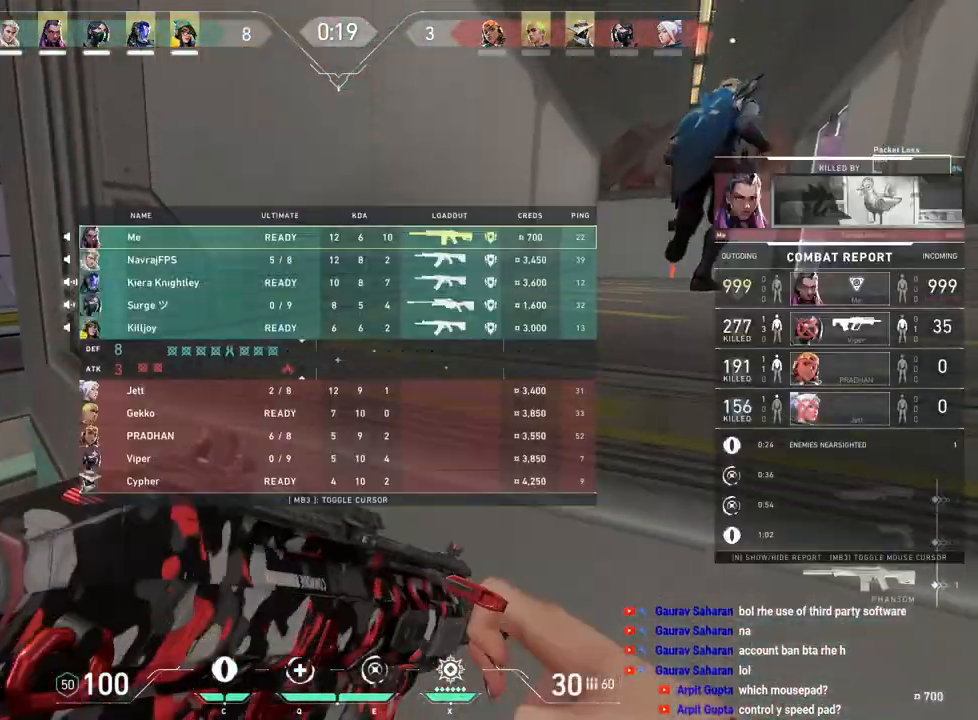
{"keys": ["tab", "w"], "mouse": [], "events": []}
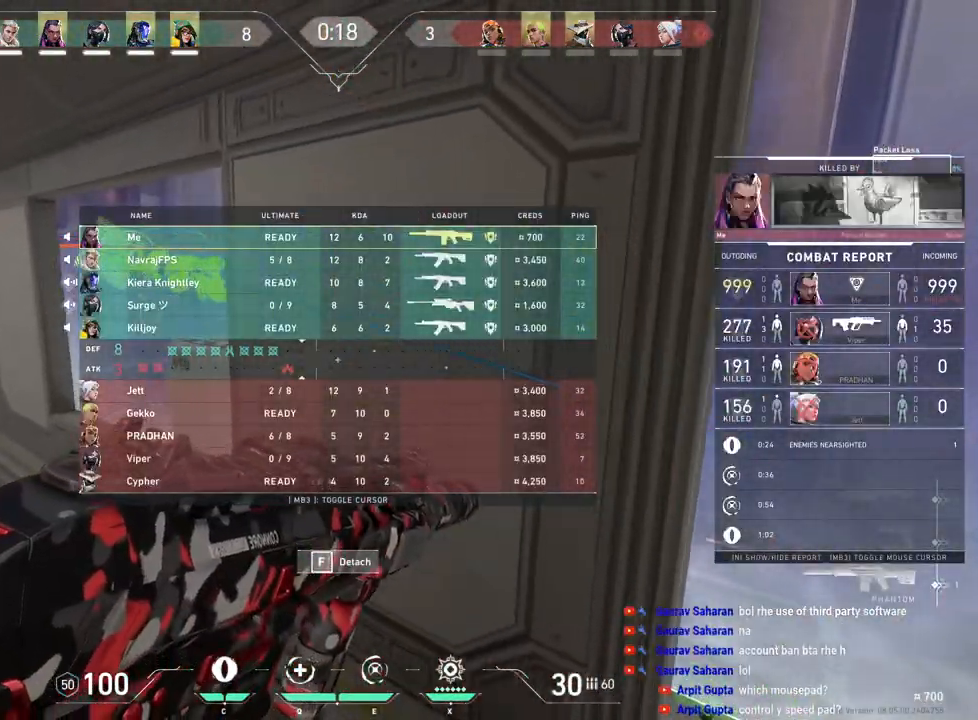
{"keys": ["d", "tab", "w"], "mouse": ["right"], "events": [[300, "d", "down"], [500, "mouse_right", "down"]]}
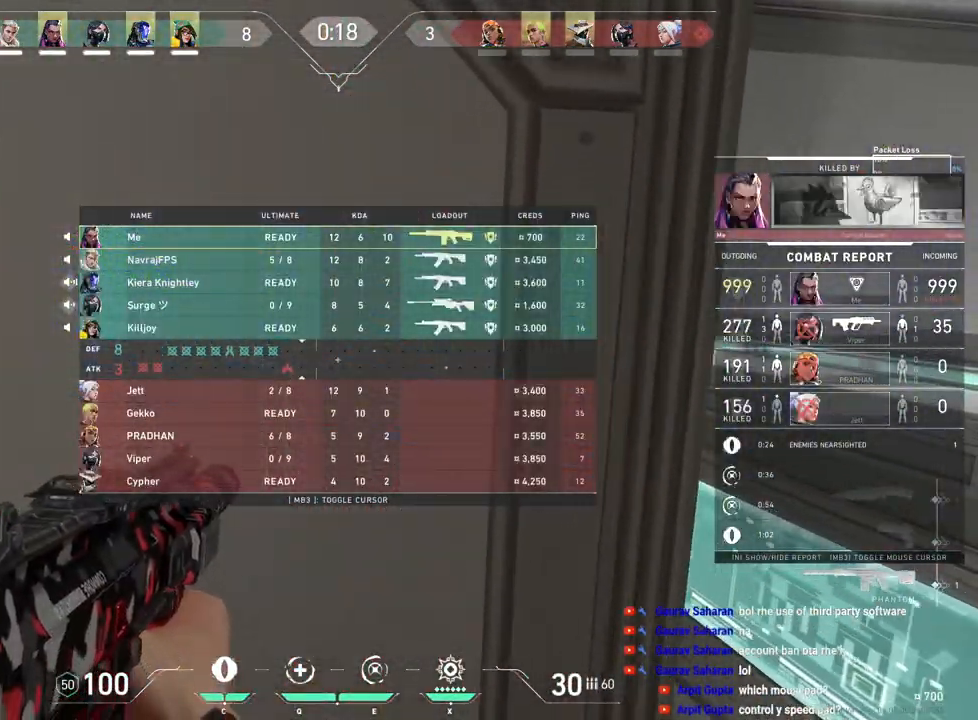
{"keys": [], "mouse": [], "events": [[100, "mouse_right", "up"], [117, "w", "up"], [150, "mouse_right", "down"], [233, "d", "up"], [233, "mouse_right", "up"], [417, "tab", "up"]]}
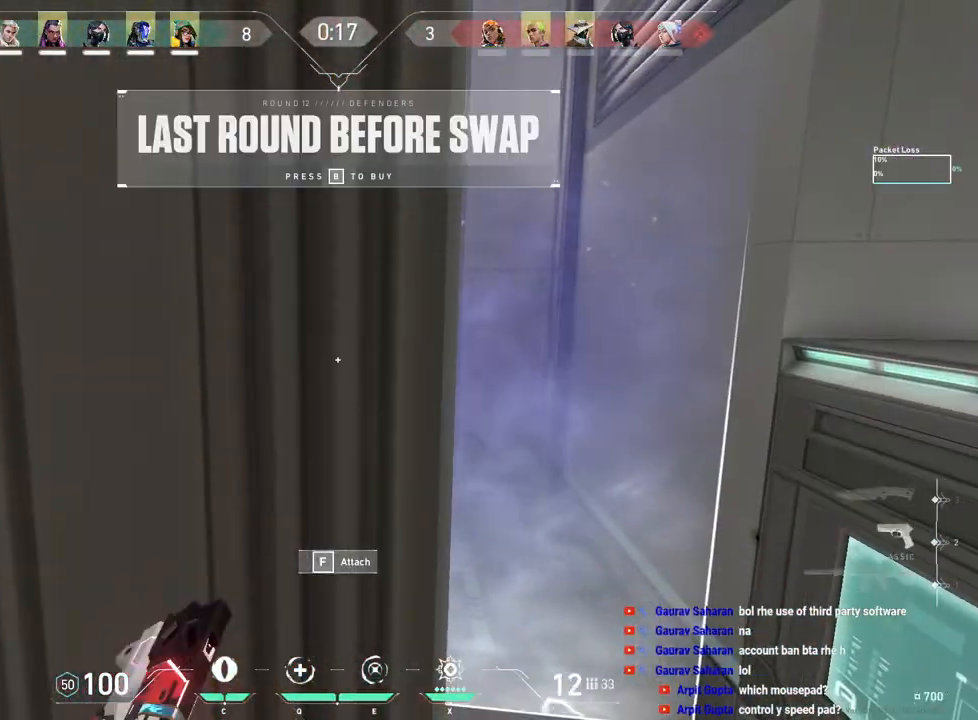
{"keys": [], "mouse": []}
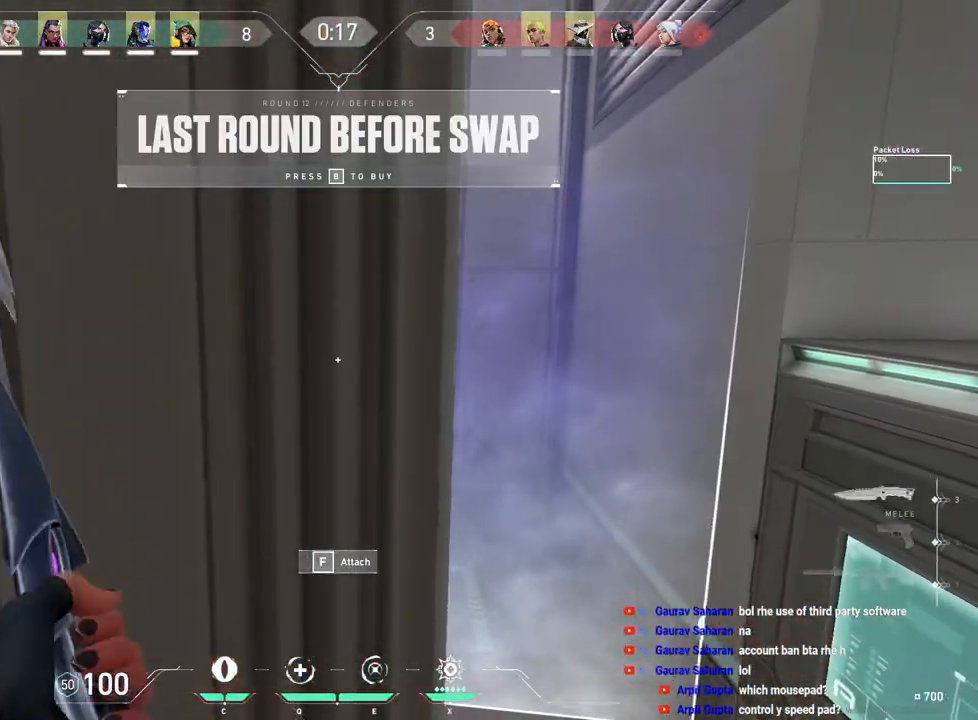
{"keys": [], "mouse": [], "events": []}
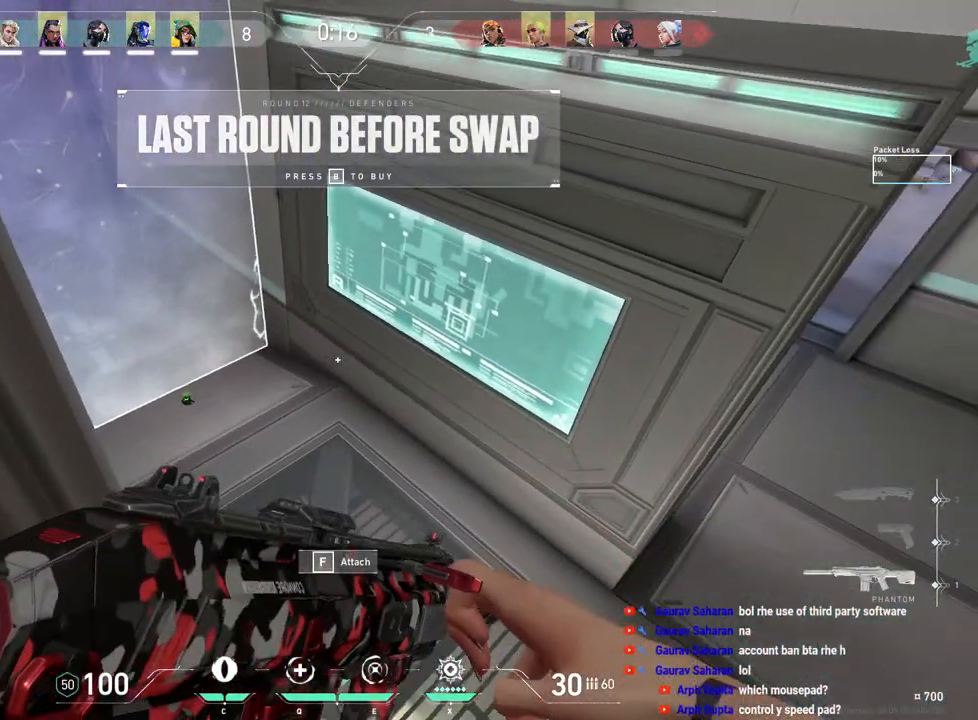
{"keys": [], "mouse": [], "events": []}
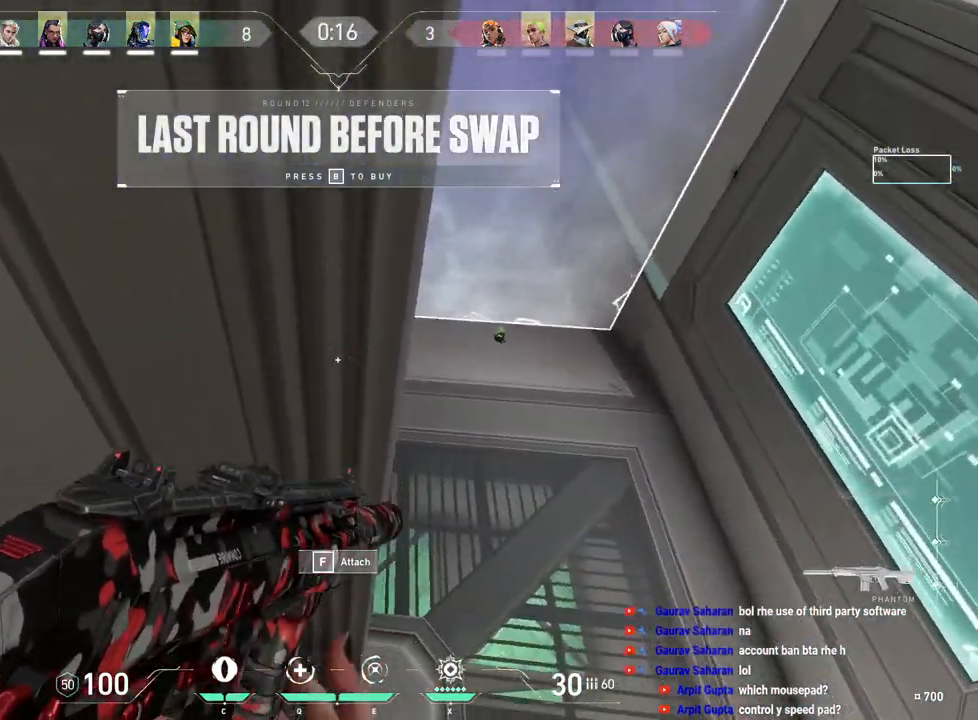
{"keys": [], "mouse": [], "events": []}
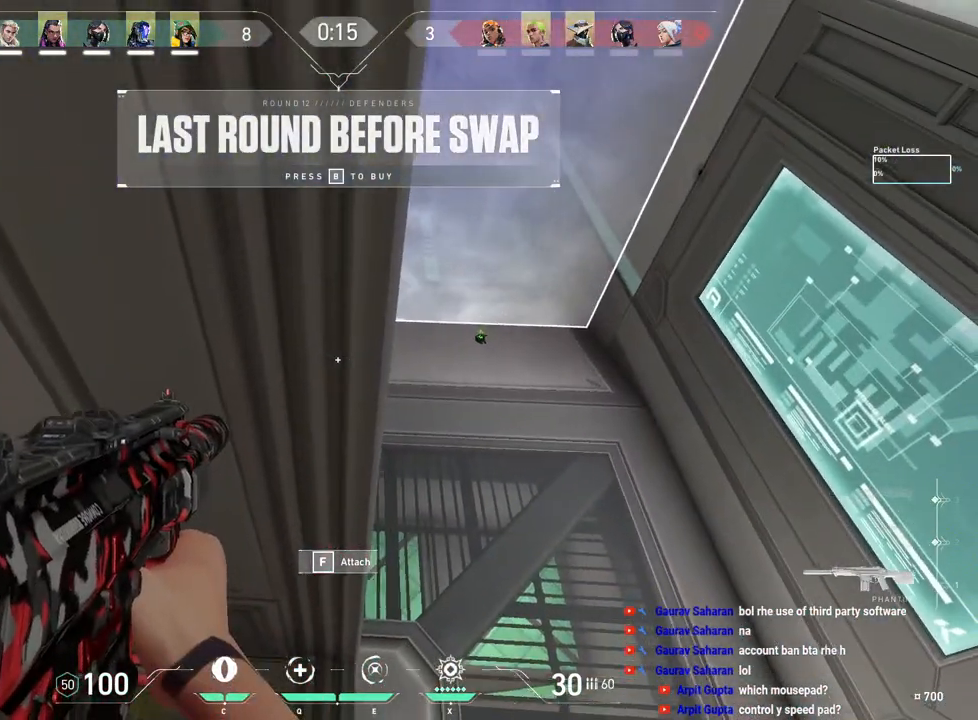
{"keys": ["d"], "mouse": [], "events": [[67, "d", "down"], [167, "d", "up"], [417, "d", "down"]]}
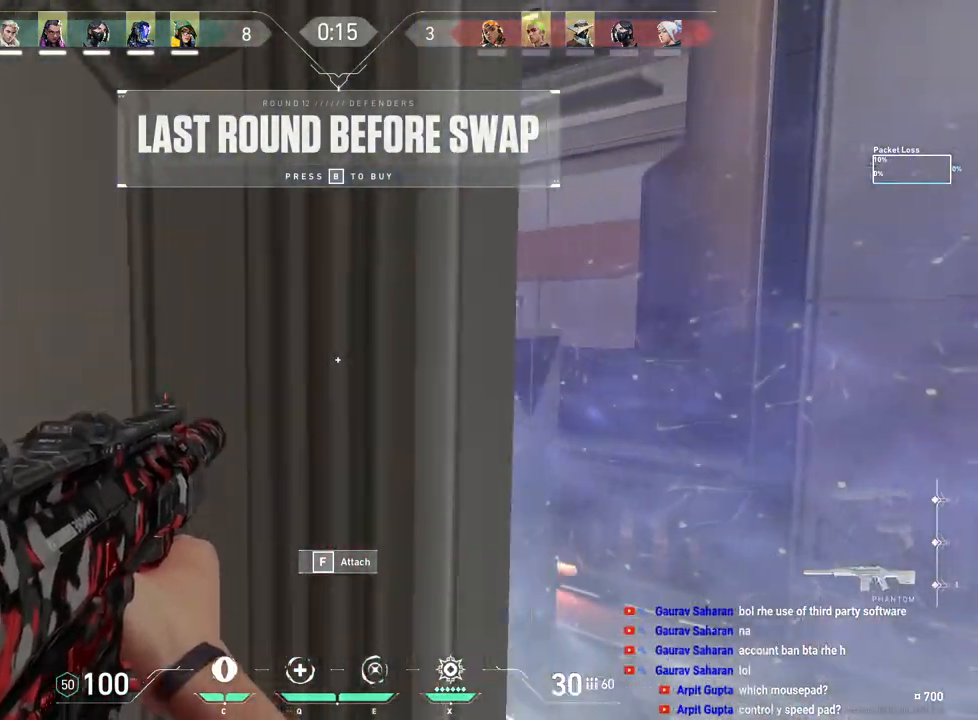
{"keys": [], "mouse": ["right"], "events": [[33, "d", "up"], [417, "mouse_right", "down"]]}